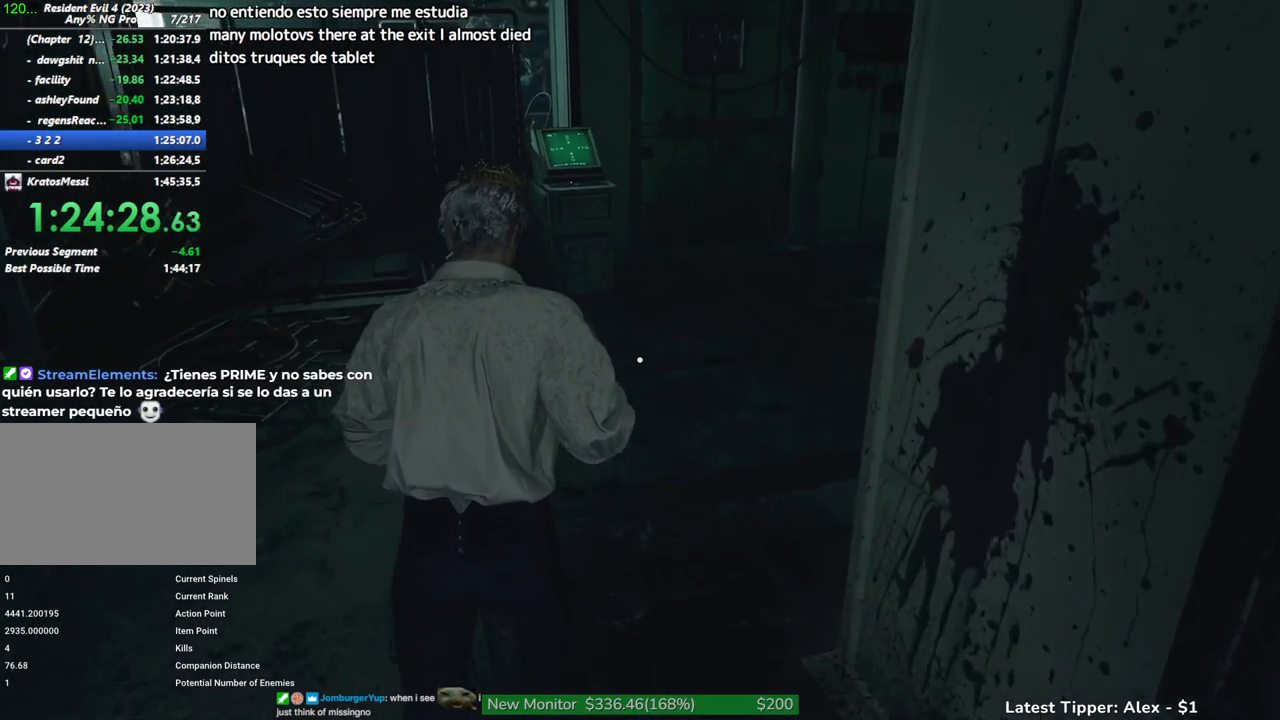
Gameplay with keyboard and mouse; each line is a JSON object with the keys and mouse buttons held at the frame after it. "events" lists presses ("down") and releases ("up") of "1", "2", "3", "4", "5", "a", "alt", "c", "caps_lock", "ctrl", "d", "e", "f", "g", "q", "r", "s", "shift", "space", "t", "tab", "v", "w", "x", "z" and "mouse_wheel" between this image and that frame as [ms after this image, input, new state], when the widget could be followed in between. "mouse_wheel" = the "wheel" button of the "mouse" list. No other keys are recorded. "wheel" means that the mouse wheel is clicked or scrolled. Not read: mouse_move.
{"keys": ["w"], "mouse": [], "events": []}
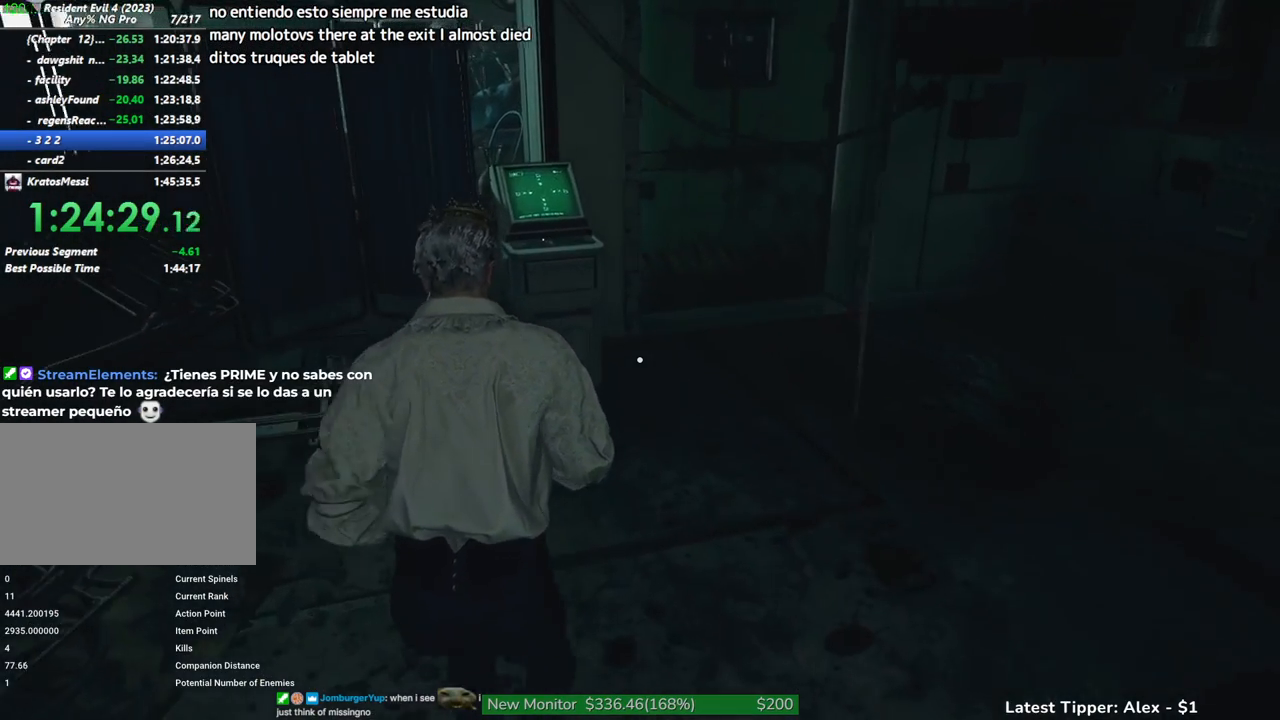
{"keys": ["g"], "mouse": [], "events": [[483, "g", "down"], [483, "w", "up"]]}
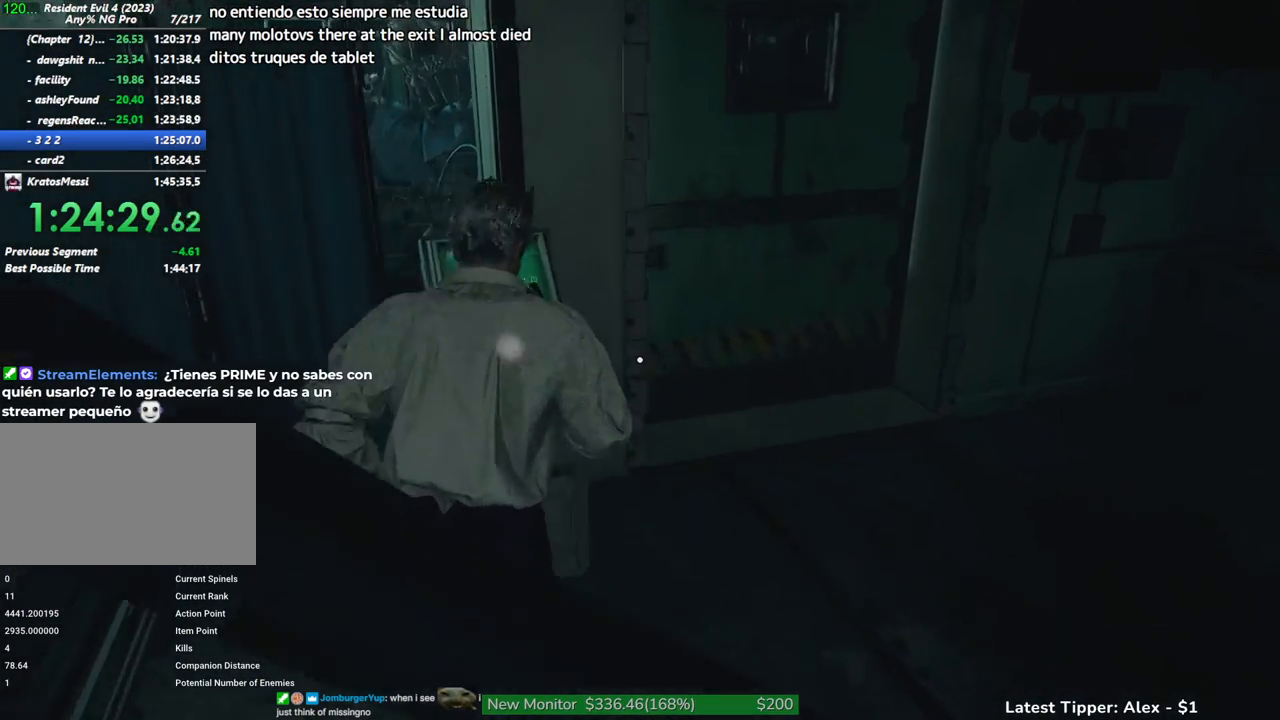
{"keys": ["g"], "mouse": [], "events": []}
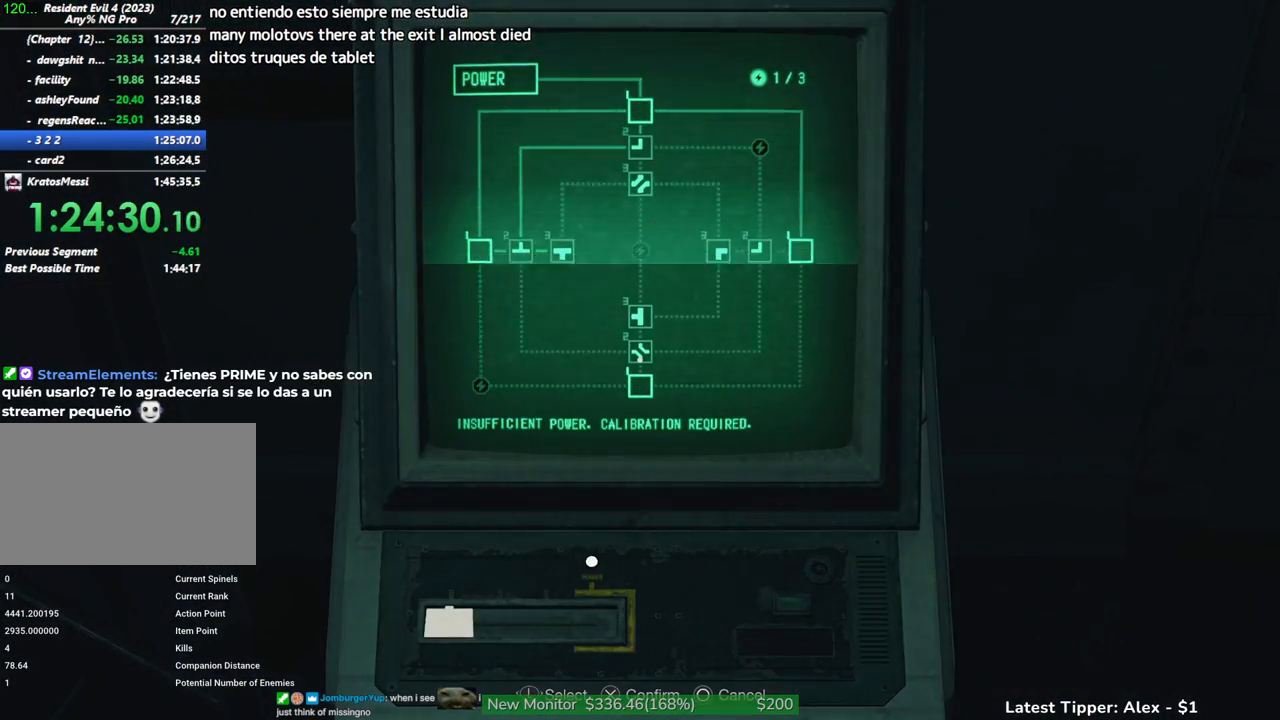
{"keys": ["g"], "mouse": [], "events": []}
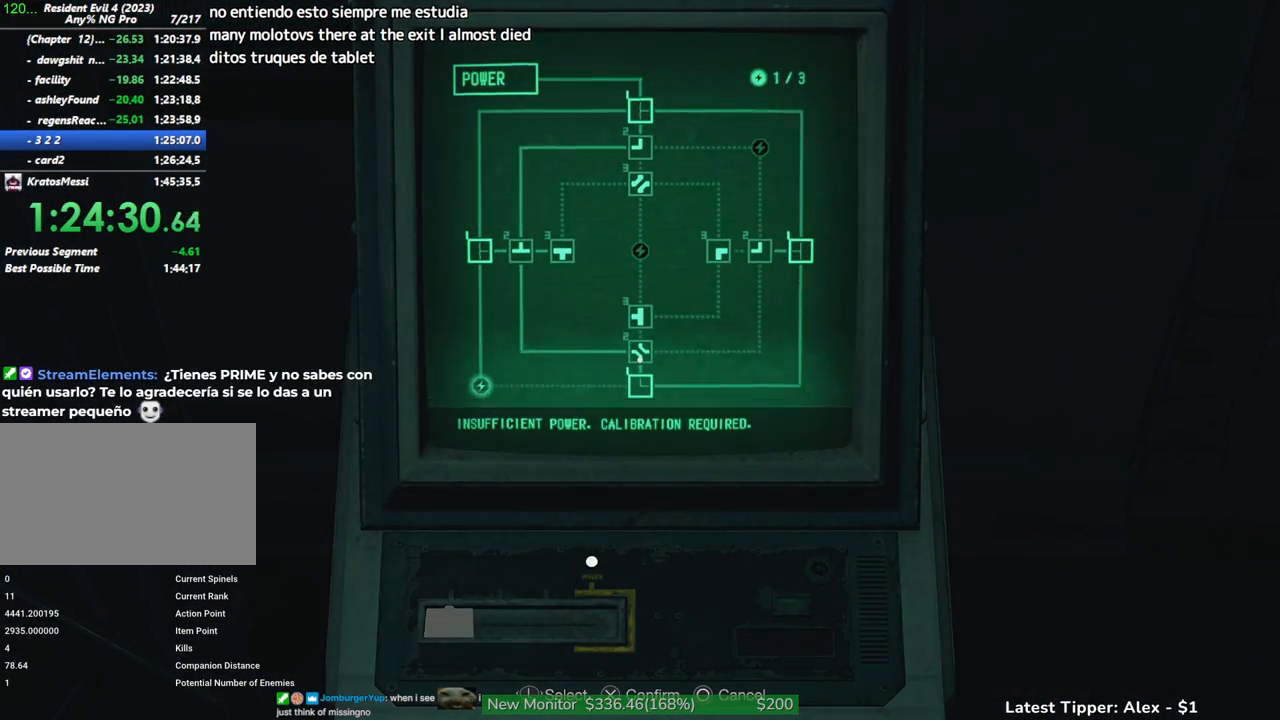
{"keys": ["d"], "mouse": [], "events": [[16, "g", "up"], [483, "d", "down"]]}
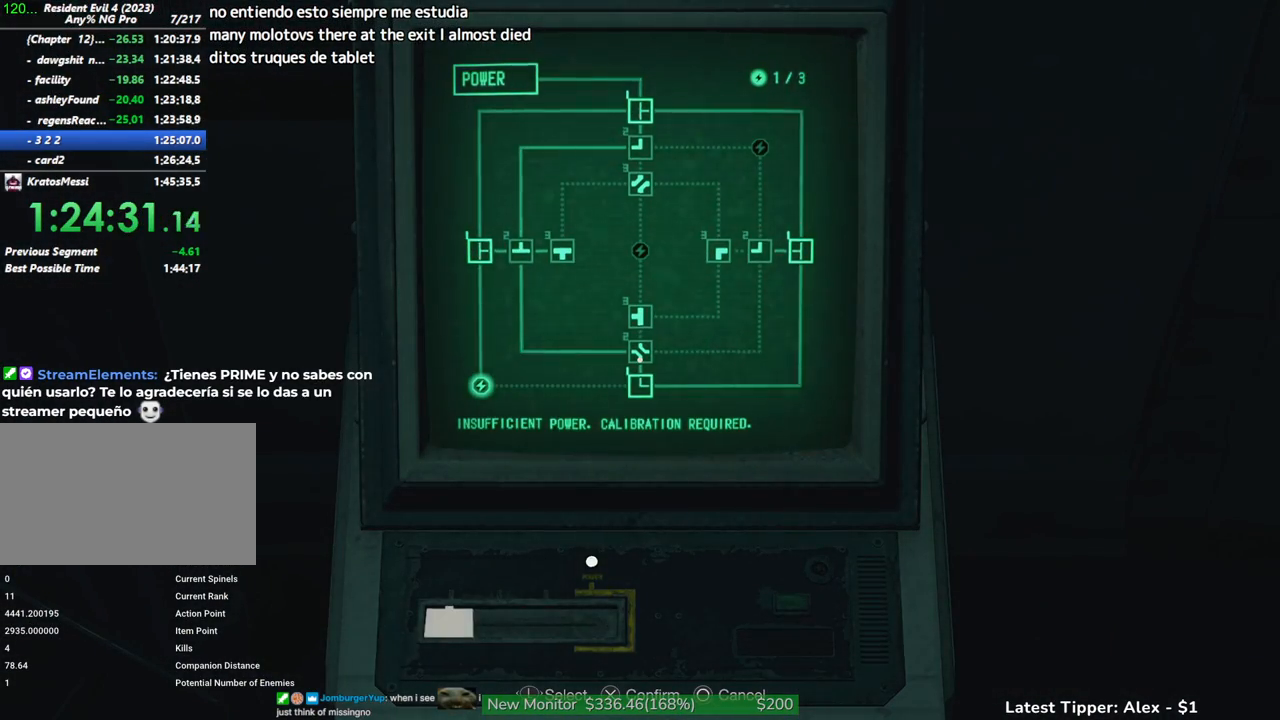
{"keys": ["g"], "mouse": [], "events": [[83, "d", "up"], [400, "g", "down"]]}
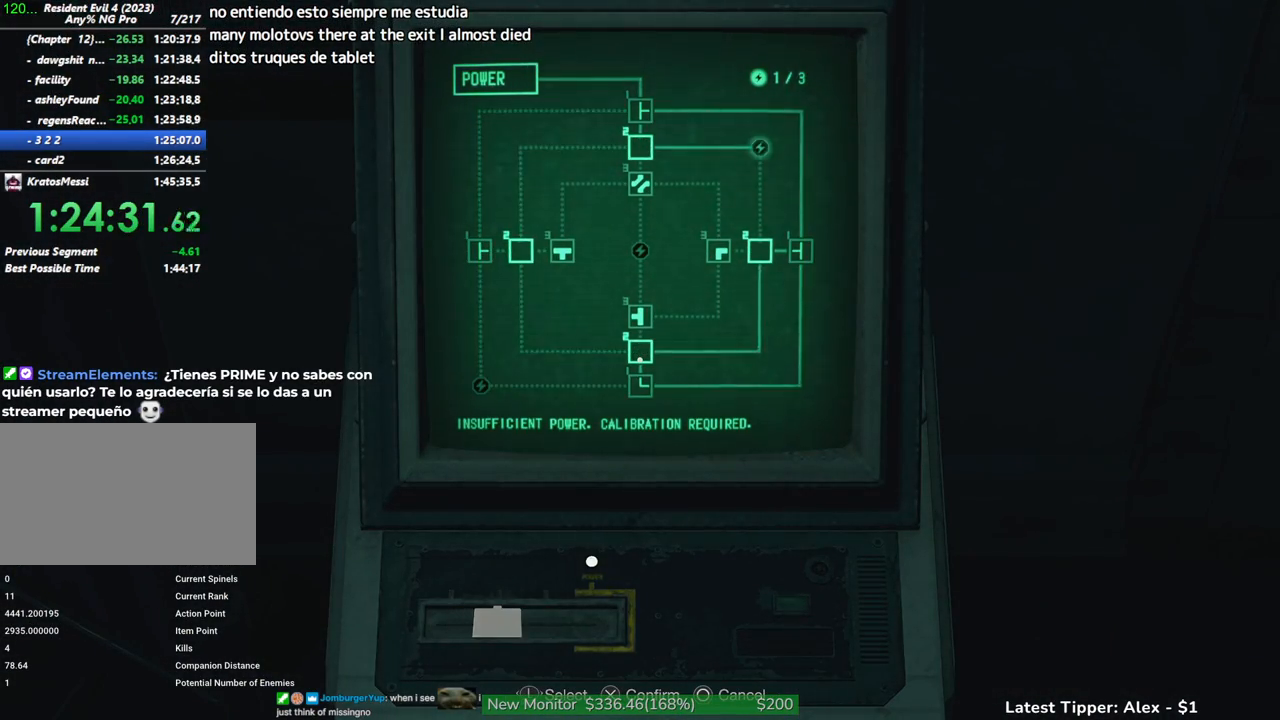
{"keys": ["d"], "mouse": [], "events": [[433, "g", "up"], [483, "d", "down"]]}
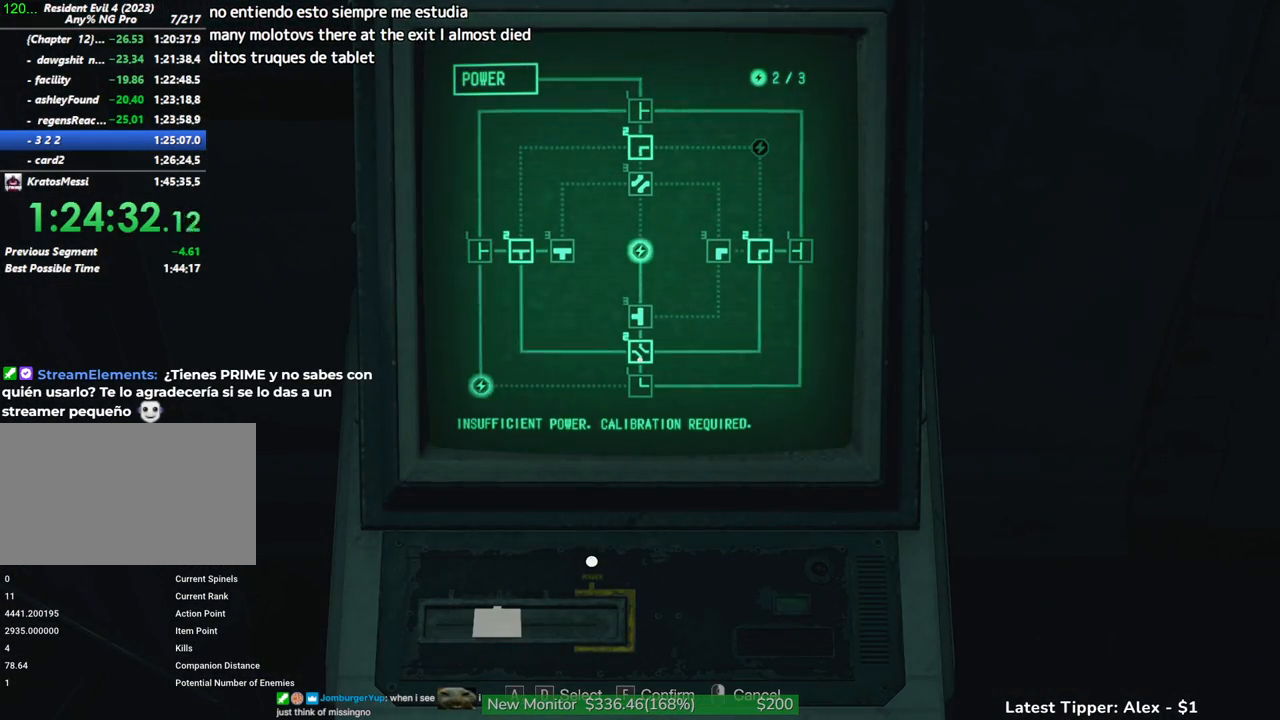
{"keys": [], "mouse": [], "events": [[66, "d", "up"], [166, "d", "down"], [300, "d", "up"], [400, "d", "down"], [500, "d", "up"]]}
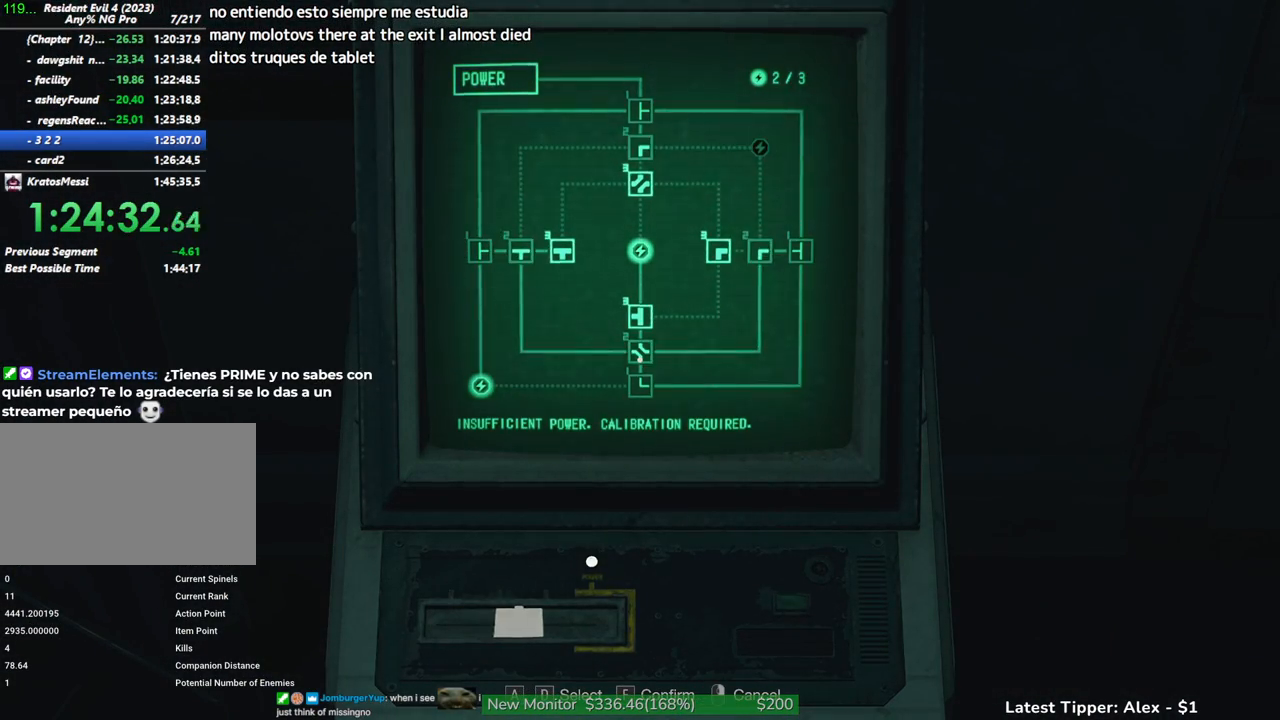
{"keys": ["g"], "mouse": [], "events": [[133, "g", "down"]]}
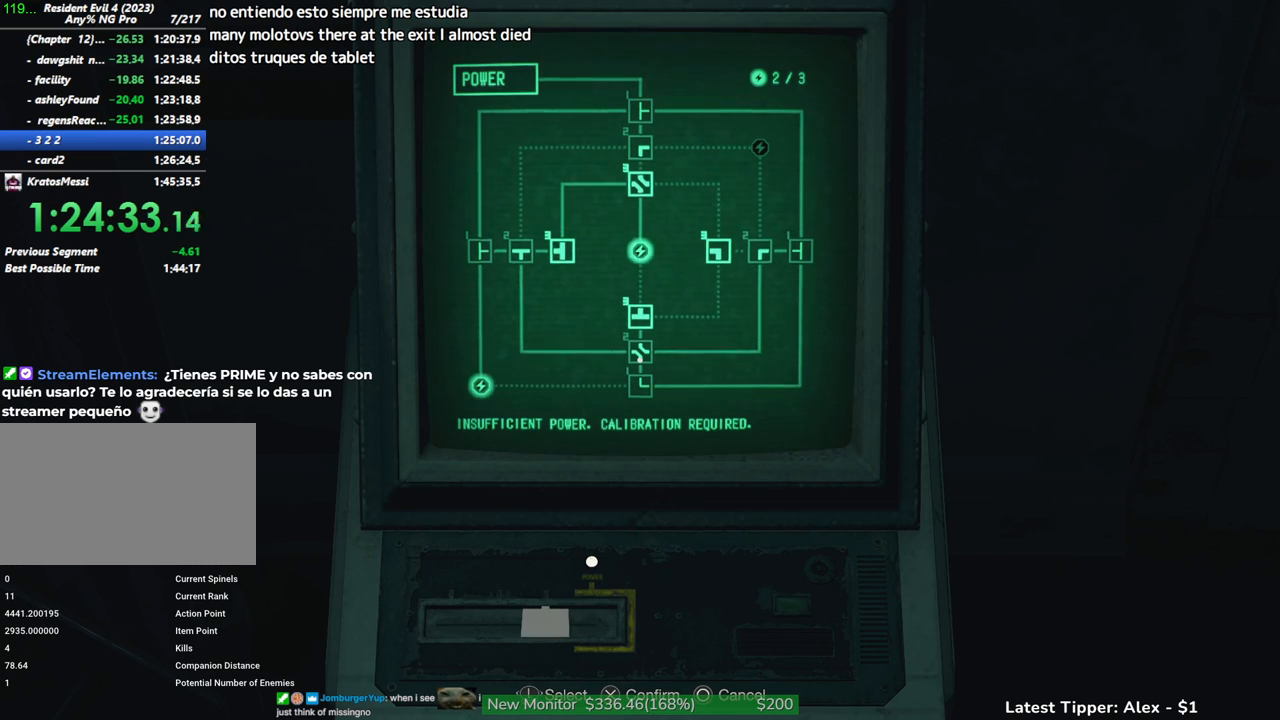
{"keys": [], "mouse": [], "events": [[200, "g", "up"], [233, "d", "down"], [333, "d", "up"], [416, "d", "down"], [466, "d", "up"]]}
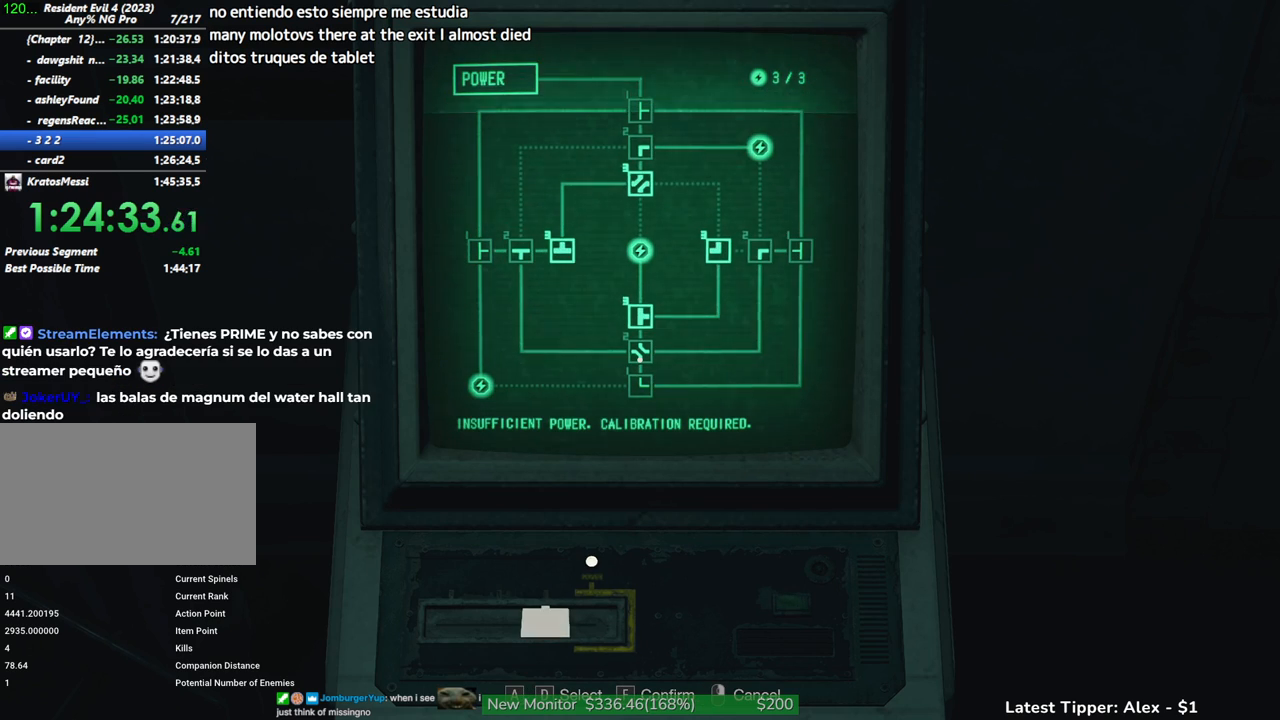
{"keys": ["g"], "mouse": [], "events": [[66, "d", "down"], [166, "d", "up"], [266, "d", "down"], [300, "d", "up"], [350, "g", "down"]]}
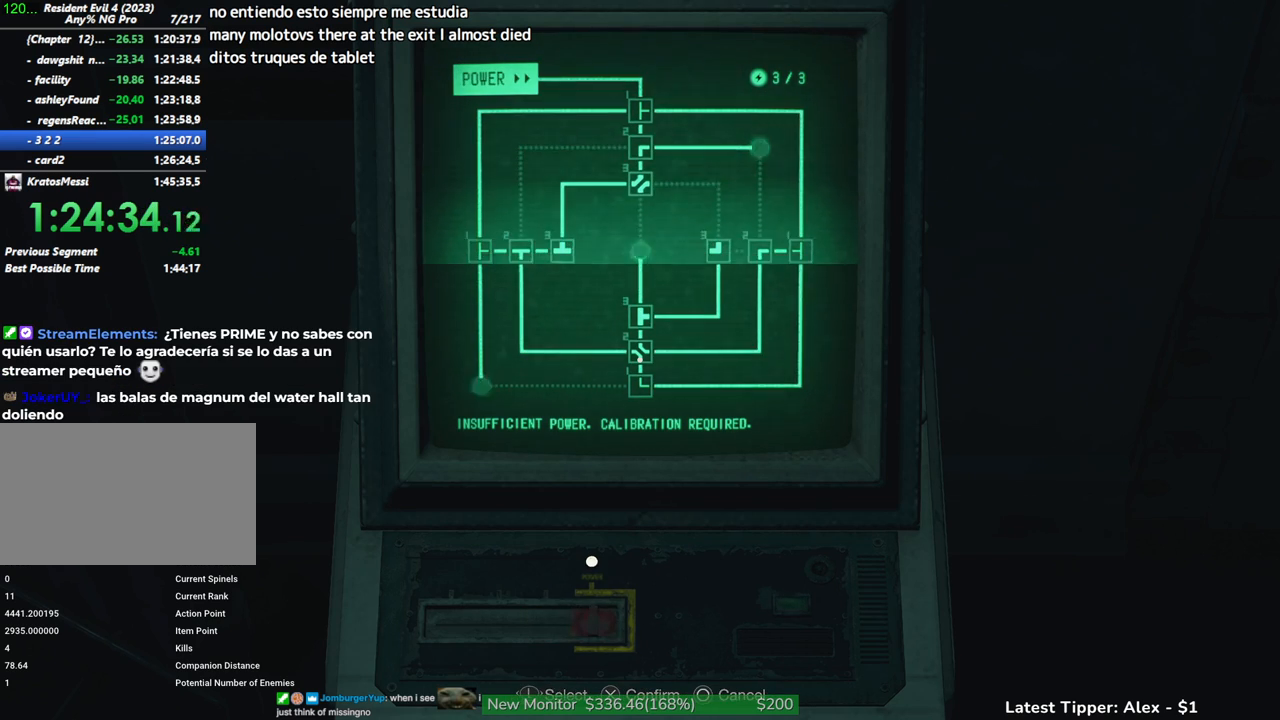
{"keys": [], "mouse": [], "events": [[266, "g", "up"]]}
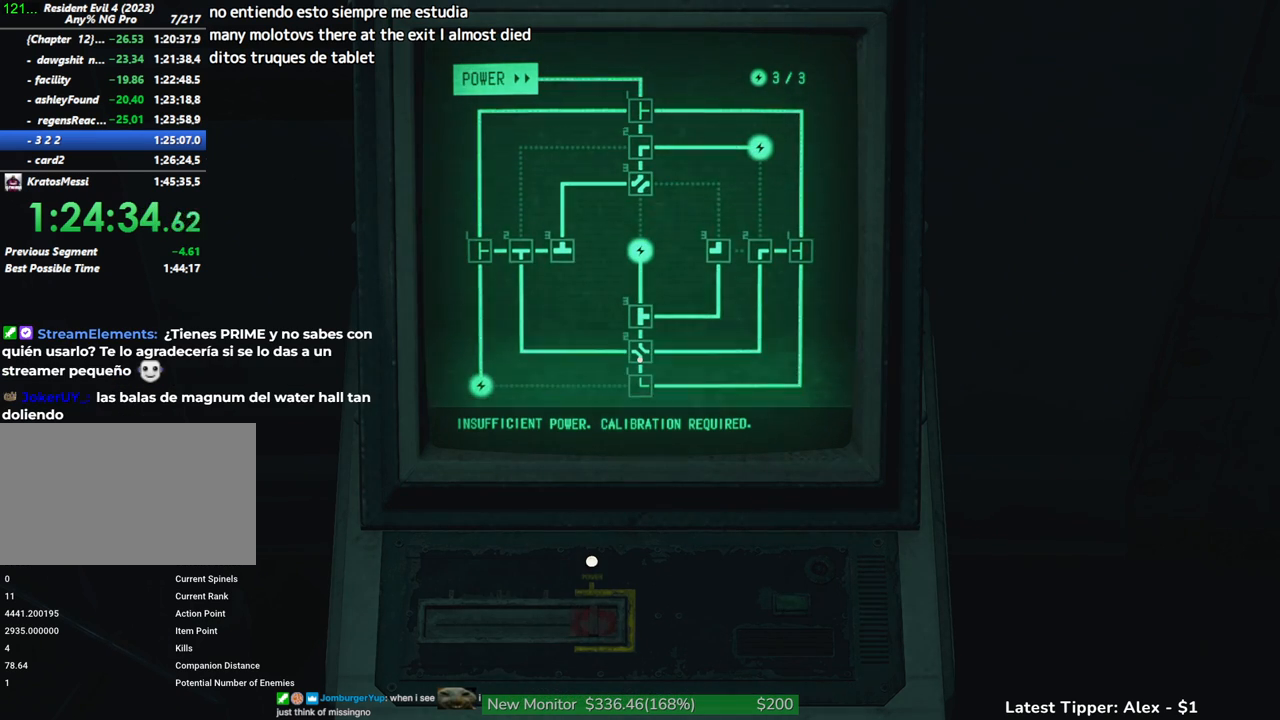
{"keys": [], "mouse": [], "events": []}
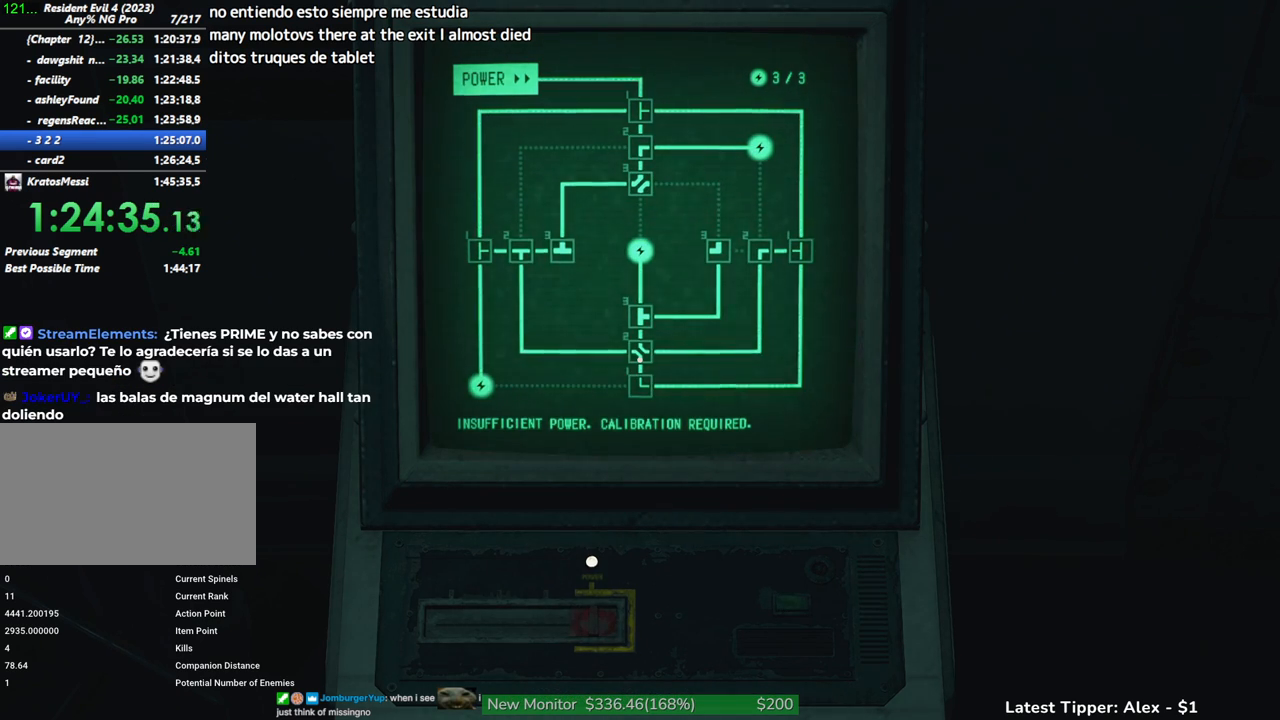
{"keys": [], "mouse": [], "events": []}
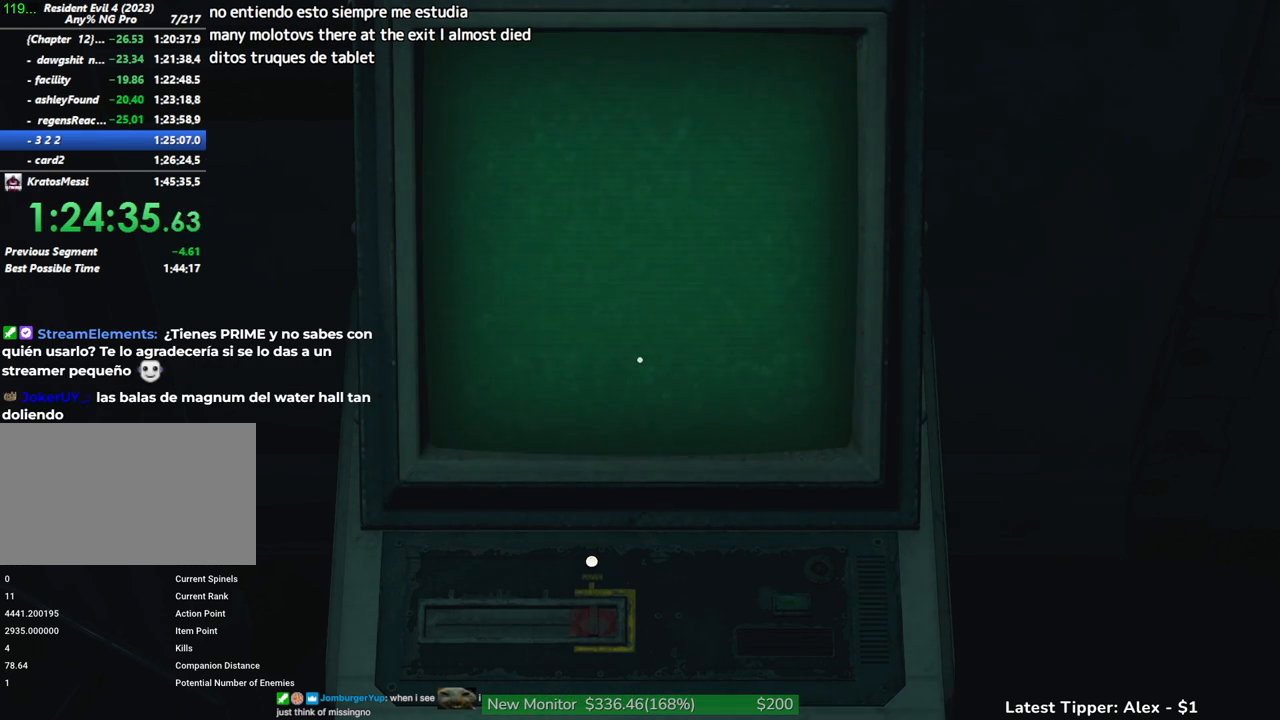
{"keys": [], "mouse": [], "events": []}
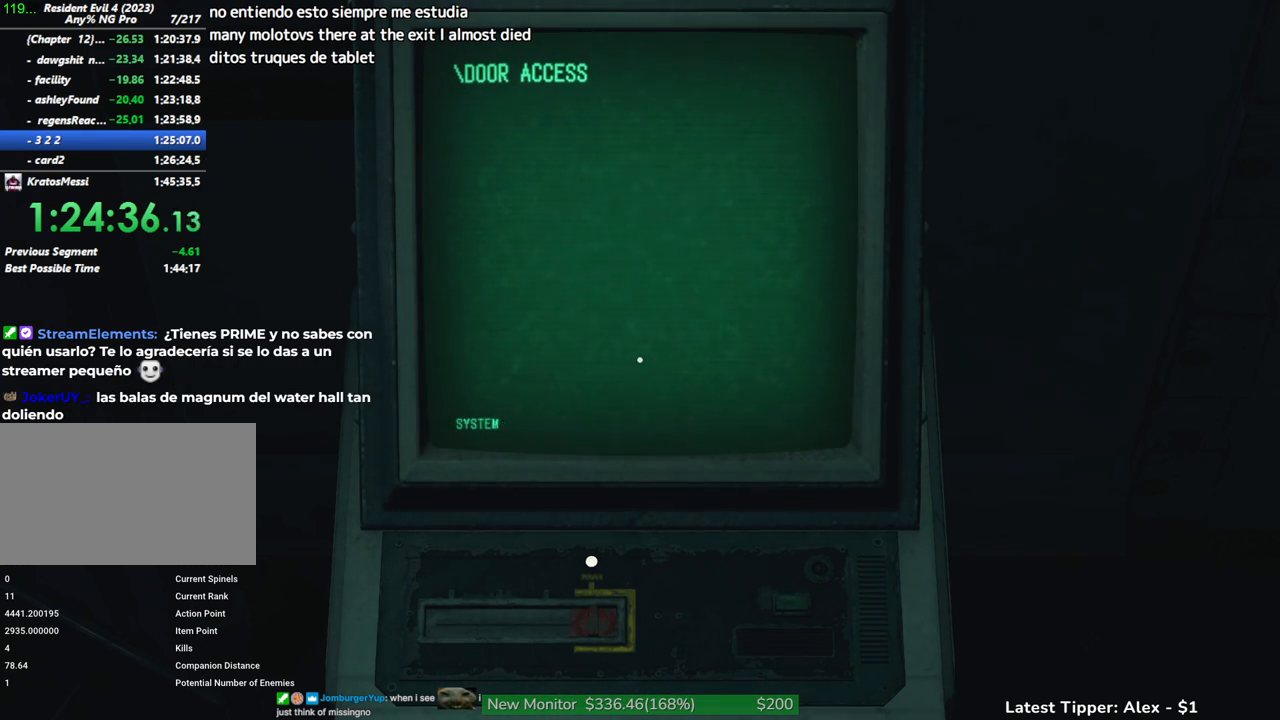
{"keys": [], "mouse": [], "events": []}
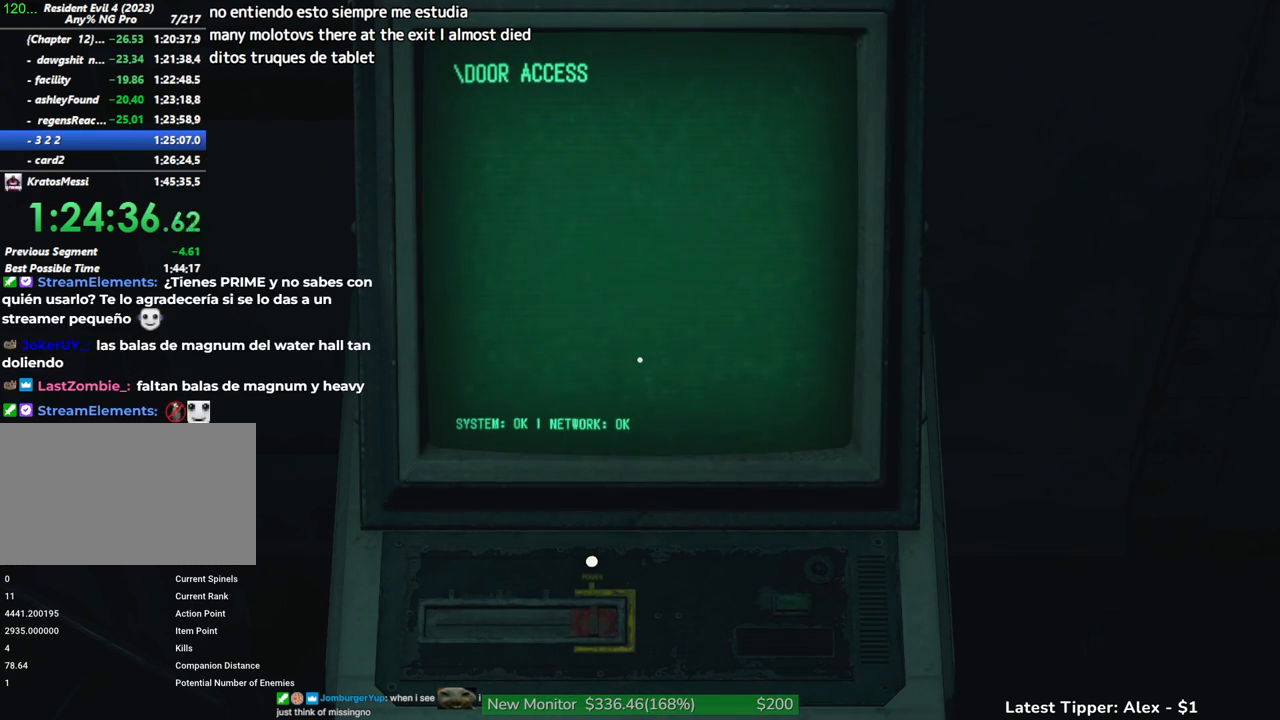
{"keys": ["shift", "w"], "mouse": [], "events": [[33, "w", "down"], [116, "shift", "down"]]}
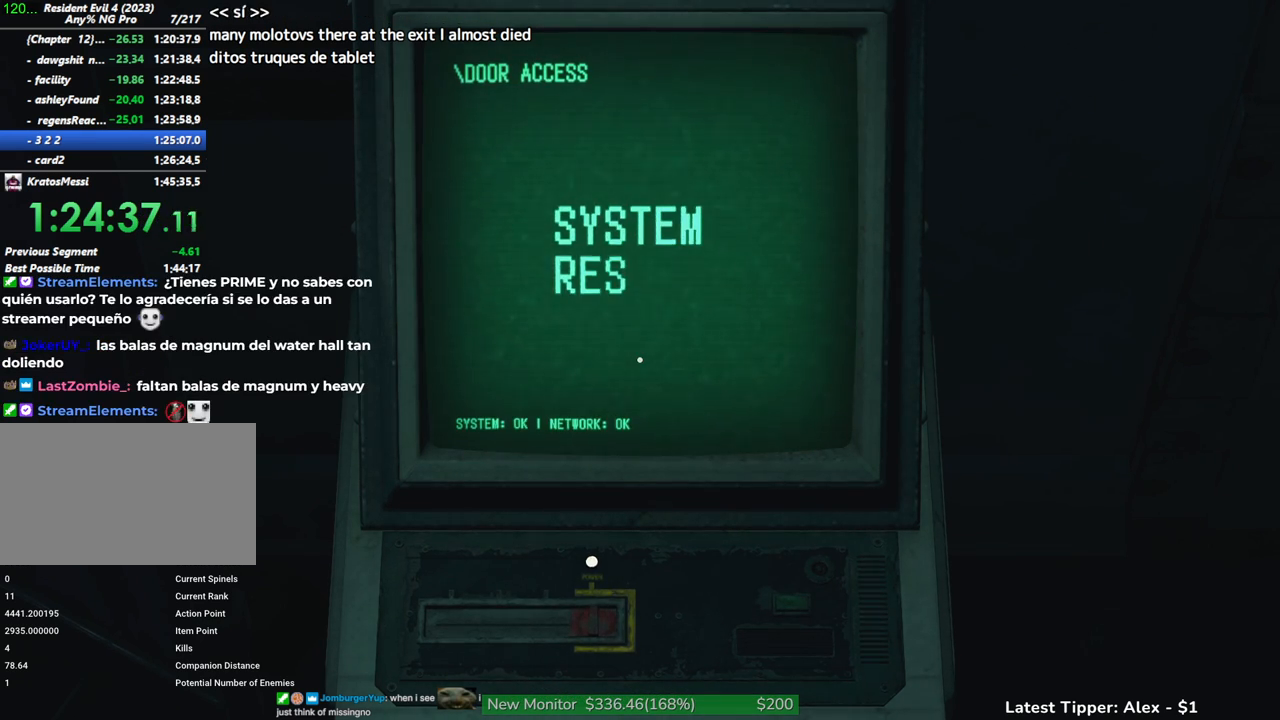
{"keys": ["shift", "w"], "mouse": [], "events": []}
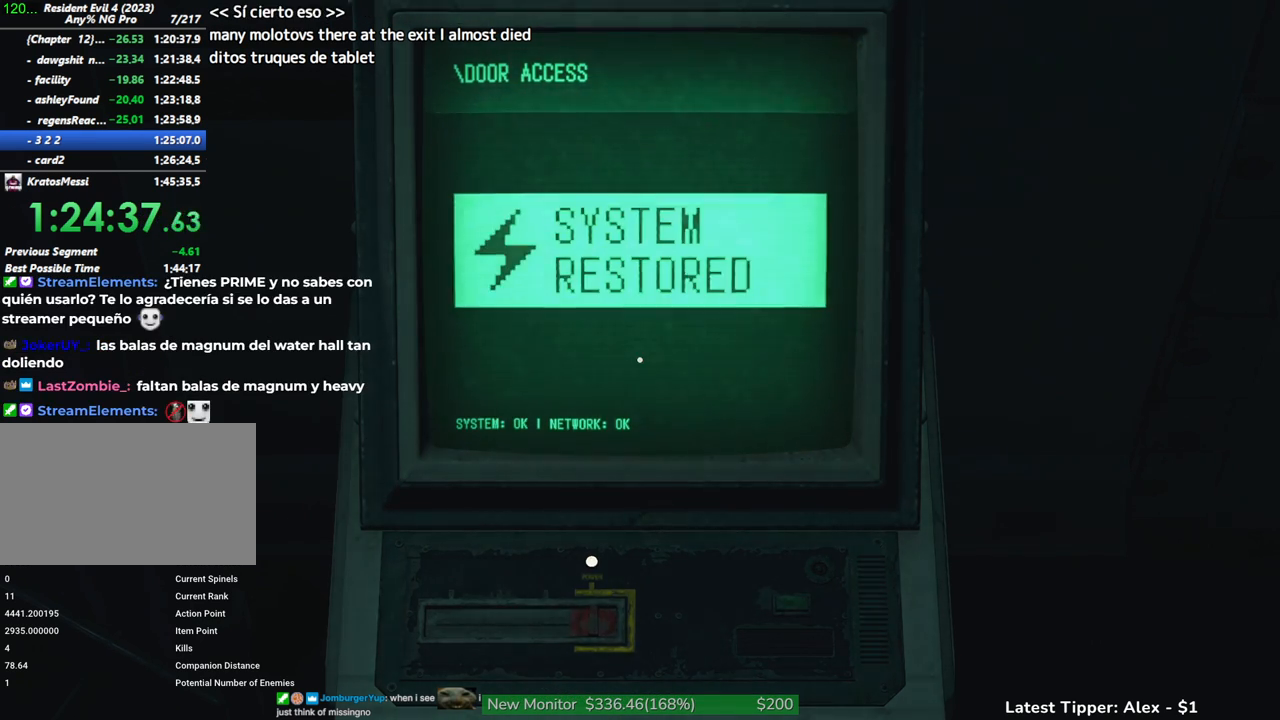
{"keys": ["shift", "w"], "mouse": [], "events": []}
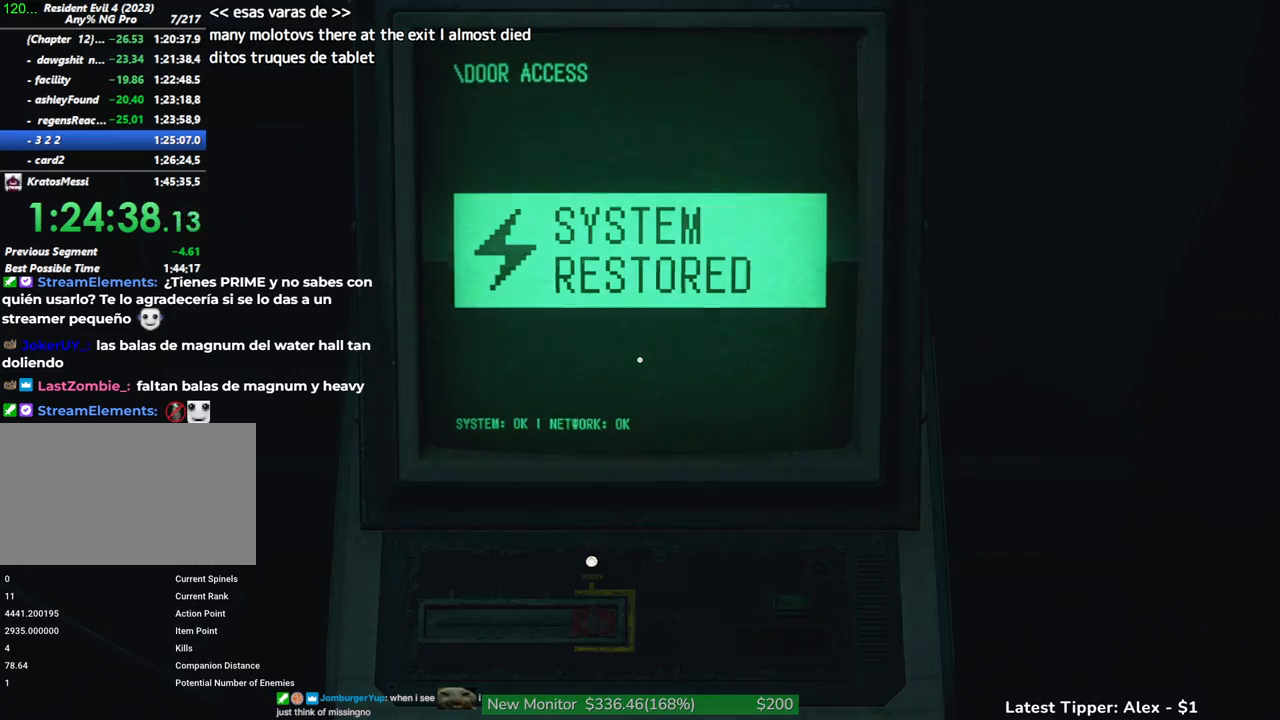
{"keys": ["shift", "w"], "mouse": [], "events": []}
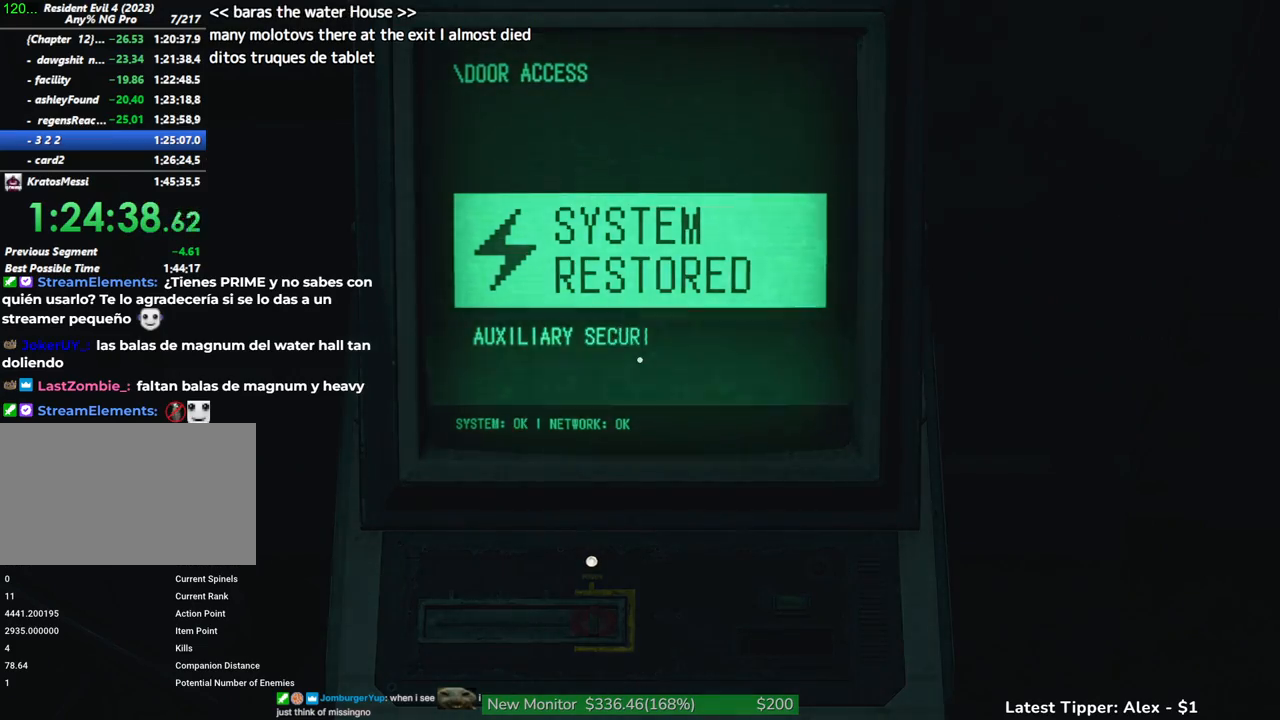
{"keys": ["shift", "w"], "mouse": [], "events": []}
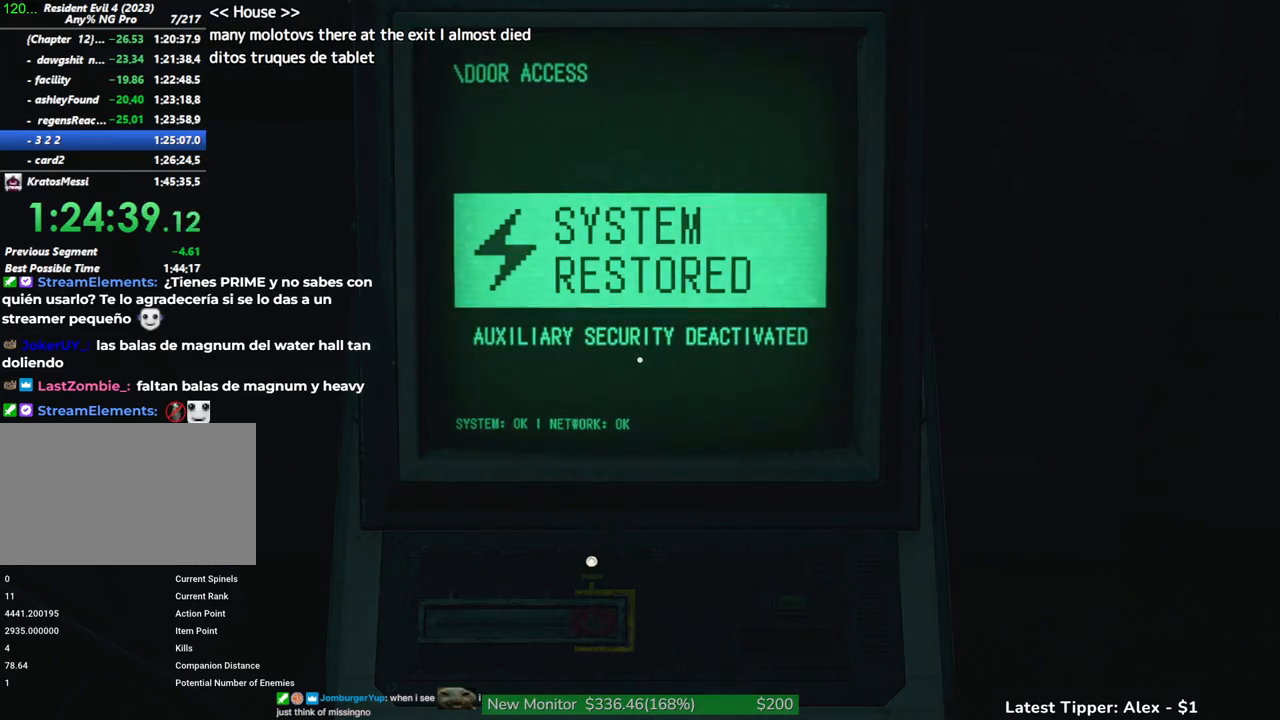
{"keys": ["shift", "w"], "mouse": [], "events": []}
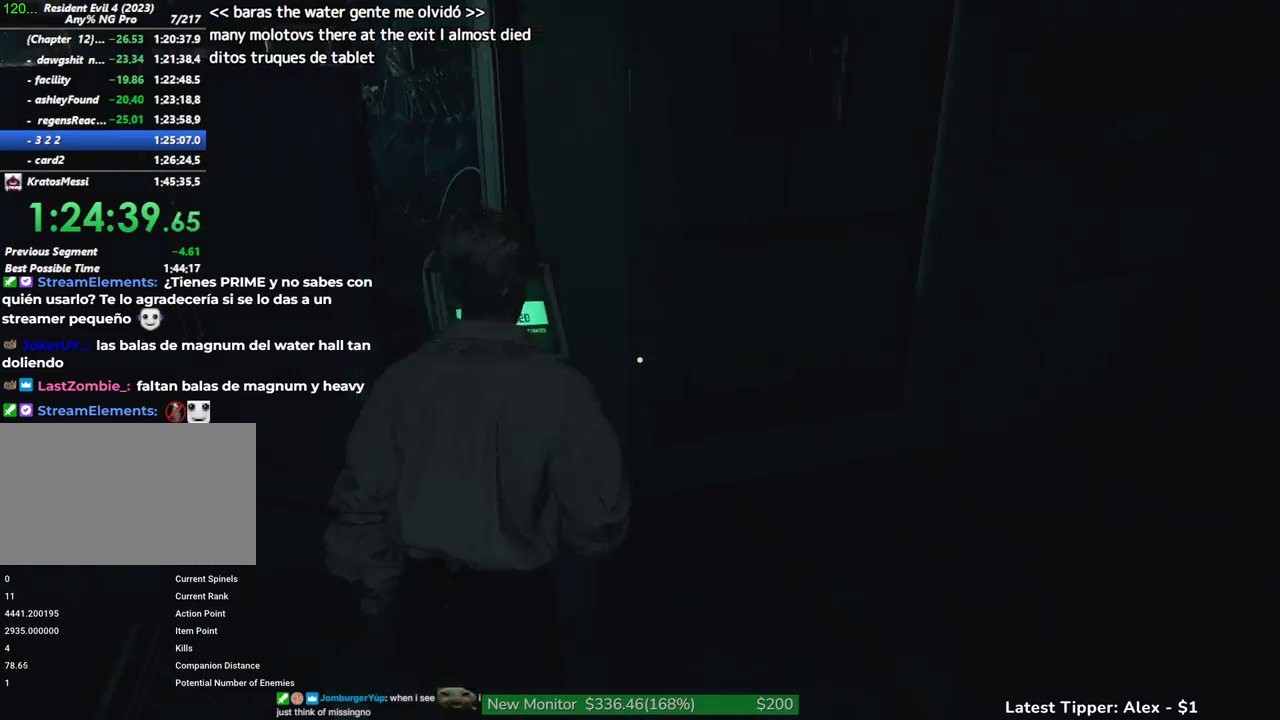
{"keys": ["shift", "w"], "mouse": [], "events": [[266, "d", "down"], [400, "d", "up"]]}
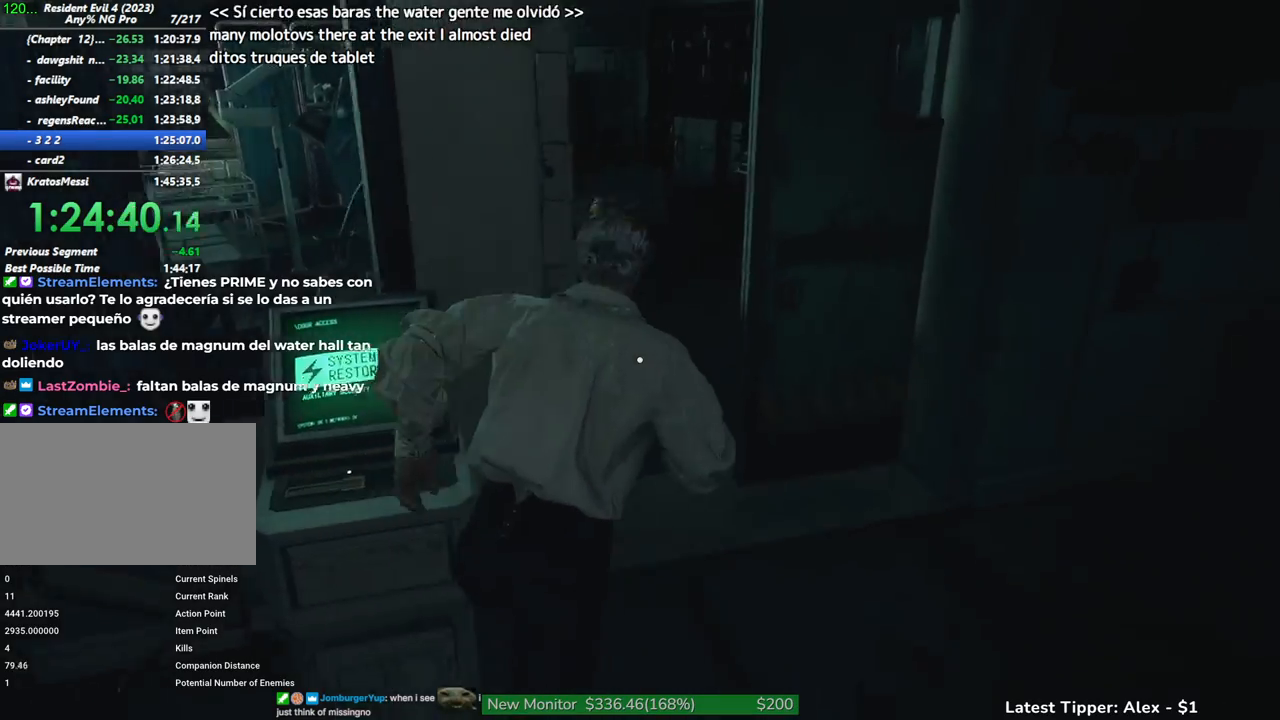
{"keys": ["shift", "w"], "mouse": [], "events": []}
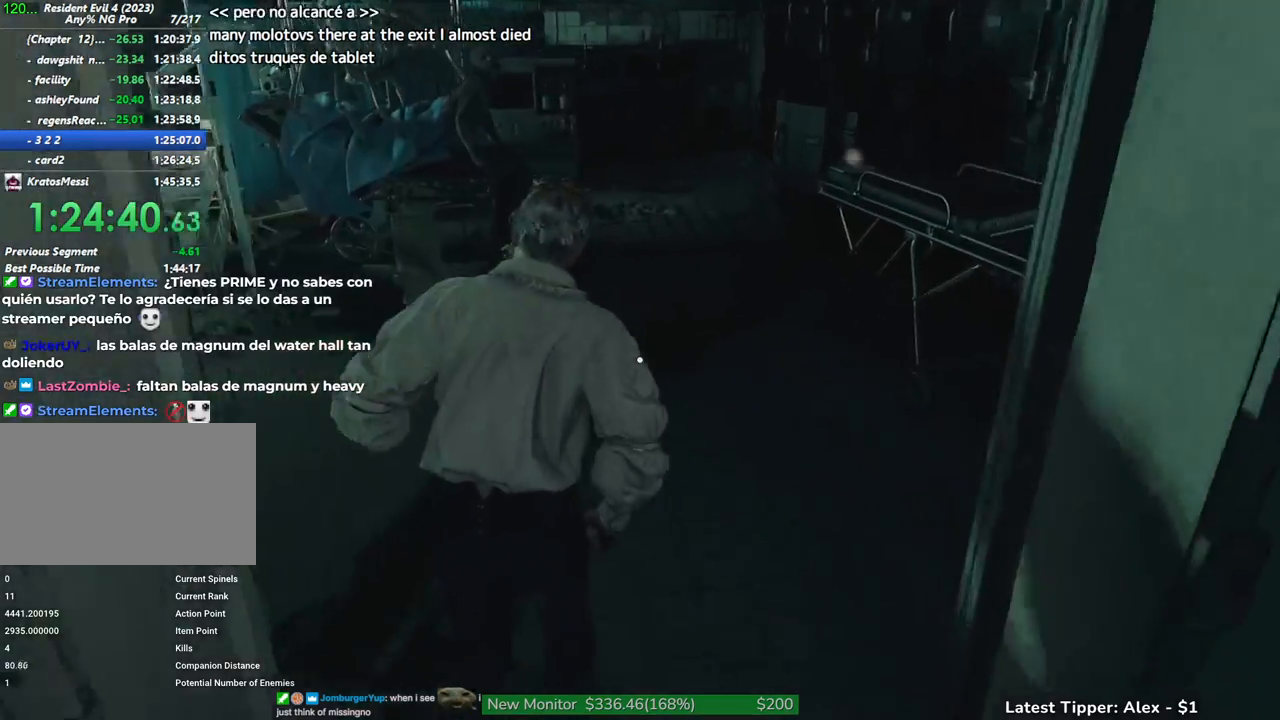
{"keys": ["shift", "w"], "mouse": [], "events": [[333, "1", "down"], [383, "1", "up"]]}
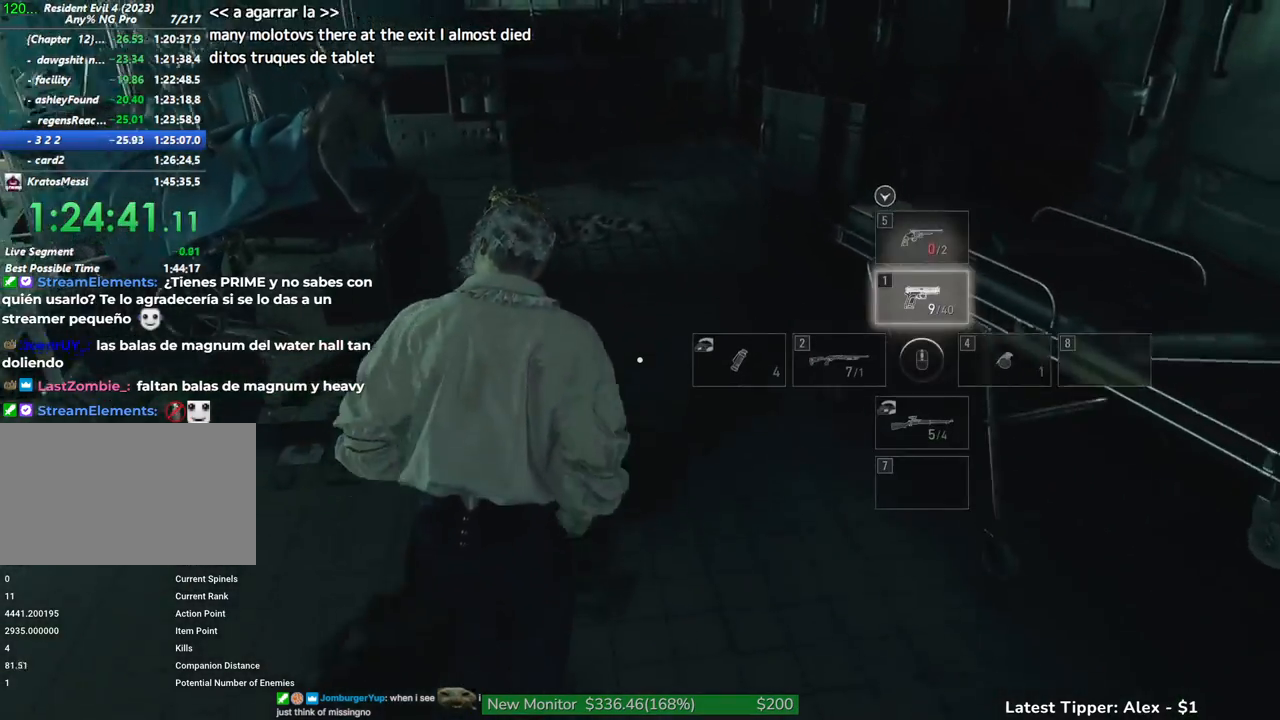
{"keys": ["shift", "w"], "mouse": [], "events": []}
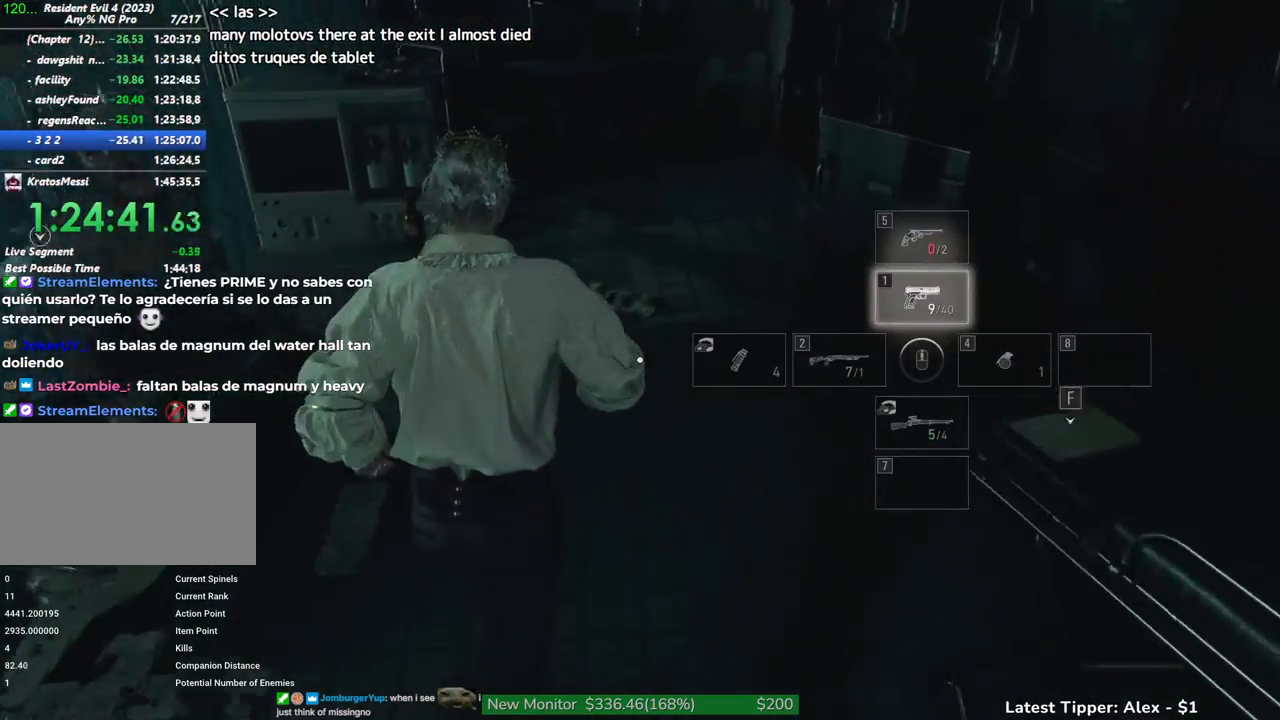
{"keys": ["a", "shift", "w"], "mouse": [], "events": [[416, "a", "down"]]}
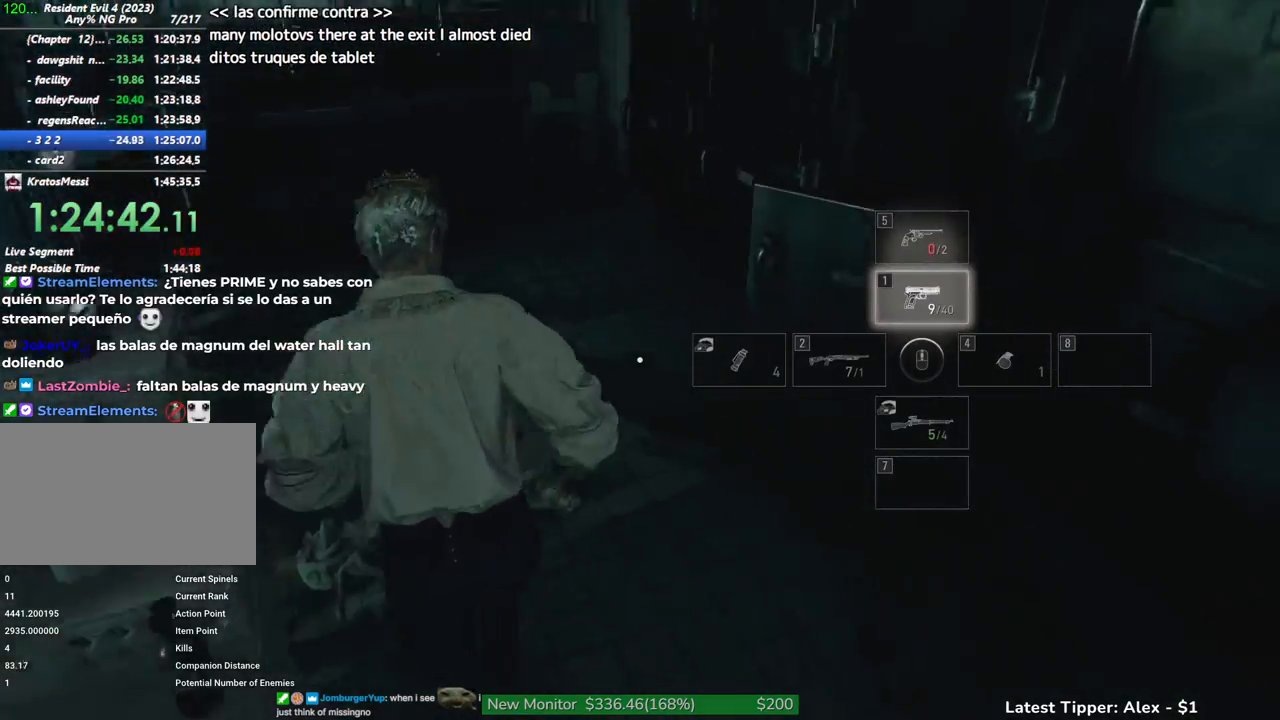
{"keys": ["g", "s", "shift"], "mouse": [], "events": [[50, "w", "up"], [100, "g", "down"], [183, "s", "down"], [333, "a", "up"]]}
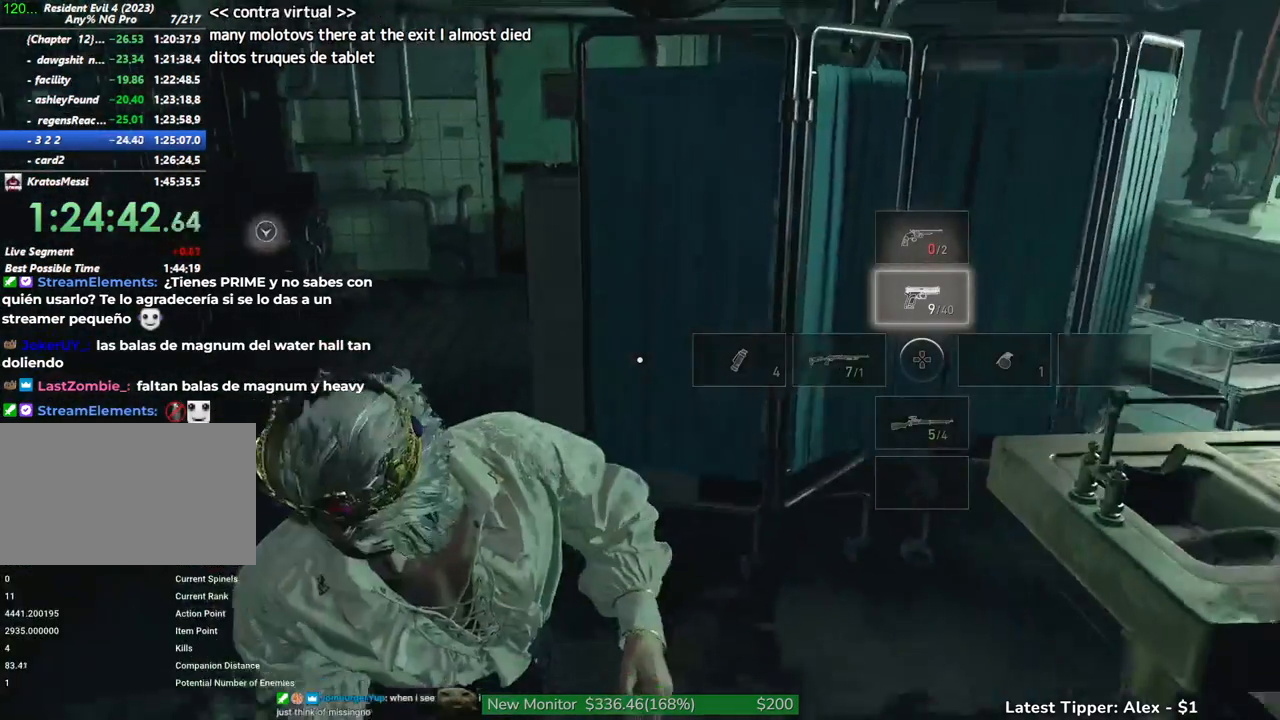
{"keys": ["g", "shift", "w"], "mouse": [], "events": [[350, "s", "up"], [483, "w", "down"]]}
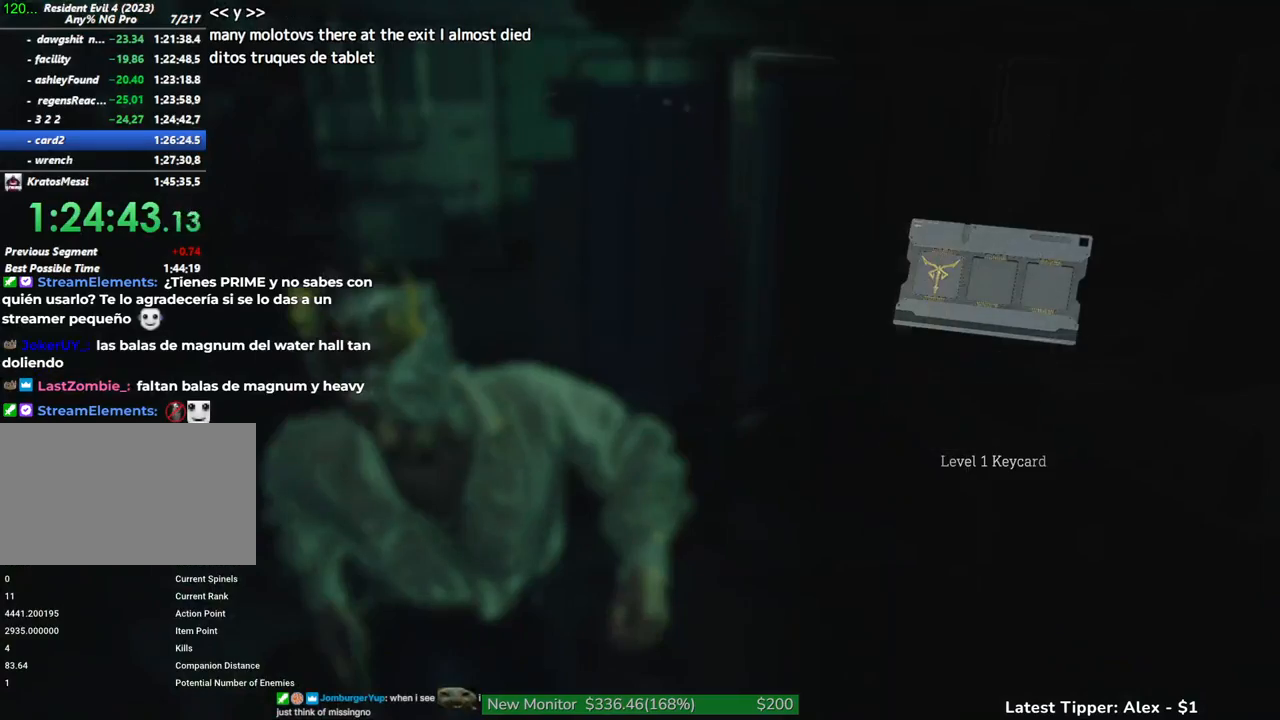
{"keys": ["g", "shift", "w"], "mouse": [], "events": []}
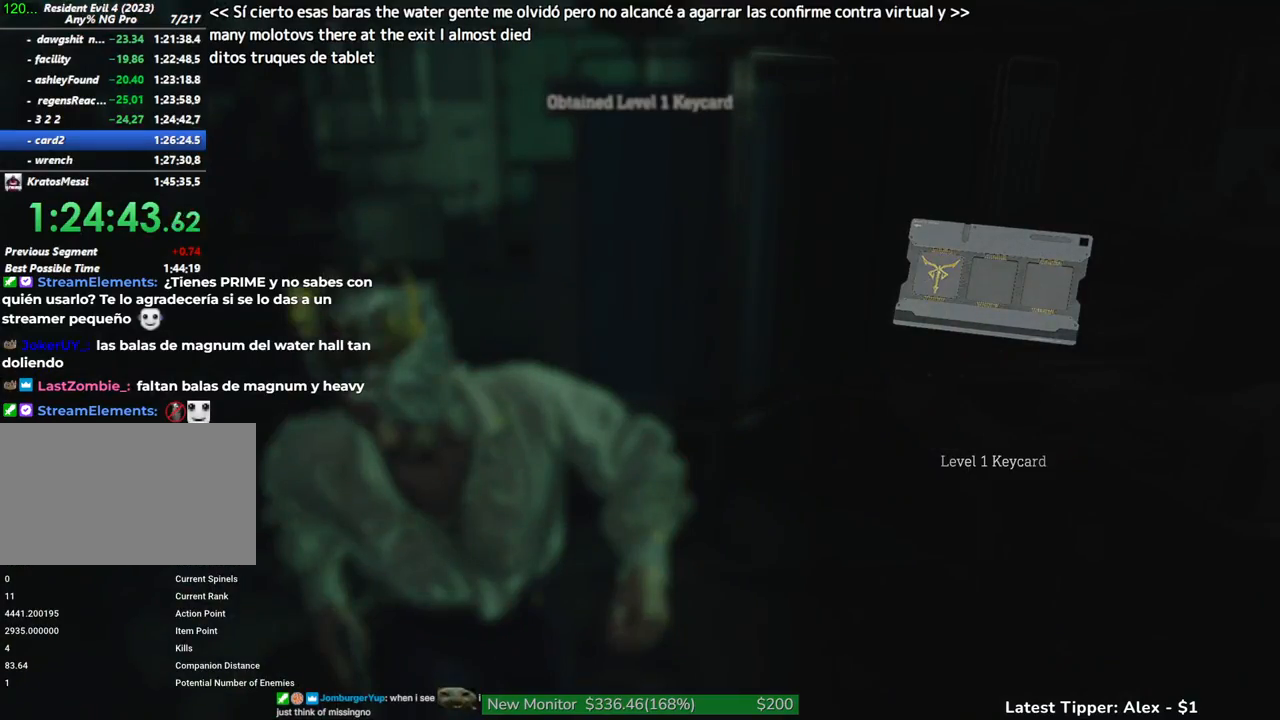
{"keys": ["shift", "w"], "mouse": [], "events": [[483, "g", "up"]]}